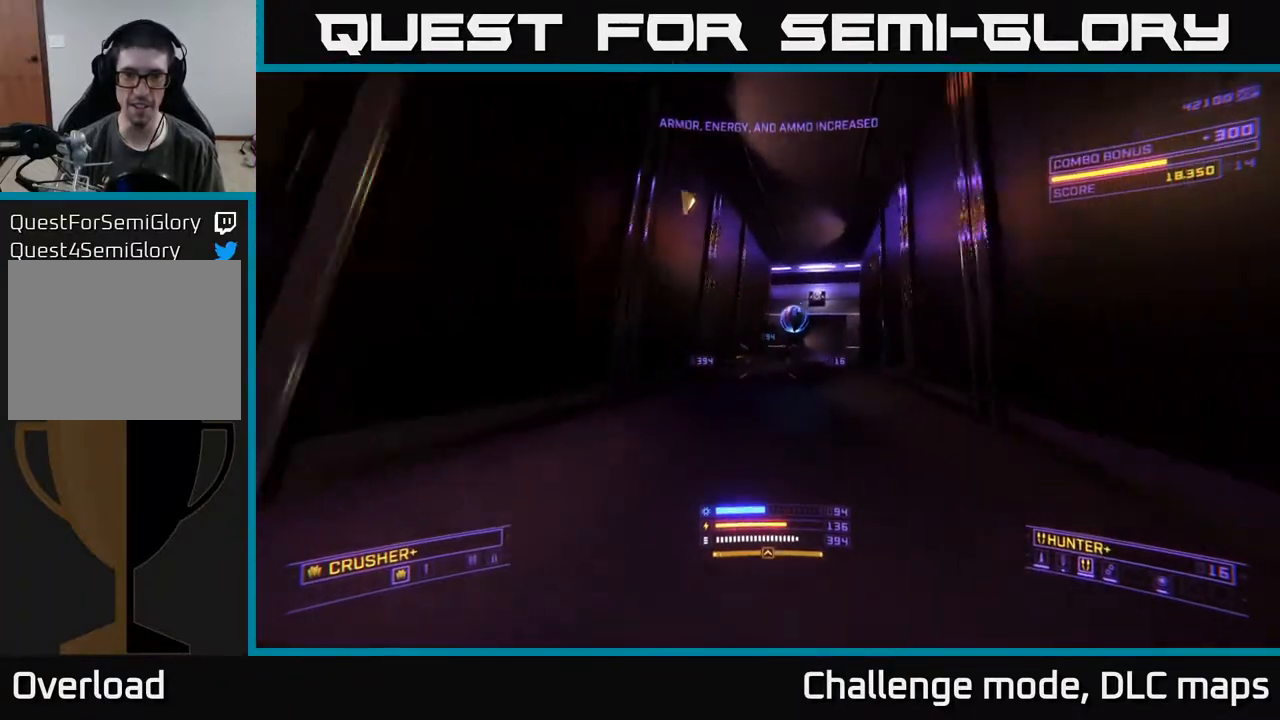
Gameplay with a controller (Xbox layout); each line is a JSON object with the inputs held at the frame after it. "events" lists button and stick changes between this image and that frame as [ms after this image, input, new state], when the widget could be followed in between.
{"buttons": ["A"], "left_stick": "up", "right_stick": "down-left", "events": [[100, "right_stick", "up-right"], [233, "L1", "up"], [267, "right_stick", "center"], [283, "A", "down"], [400, "right_stick", "down-left"]]}
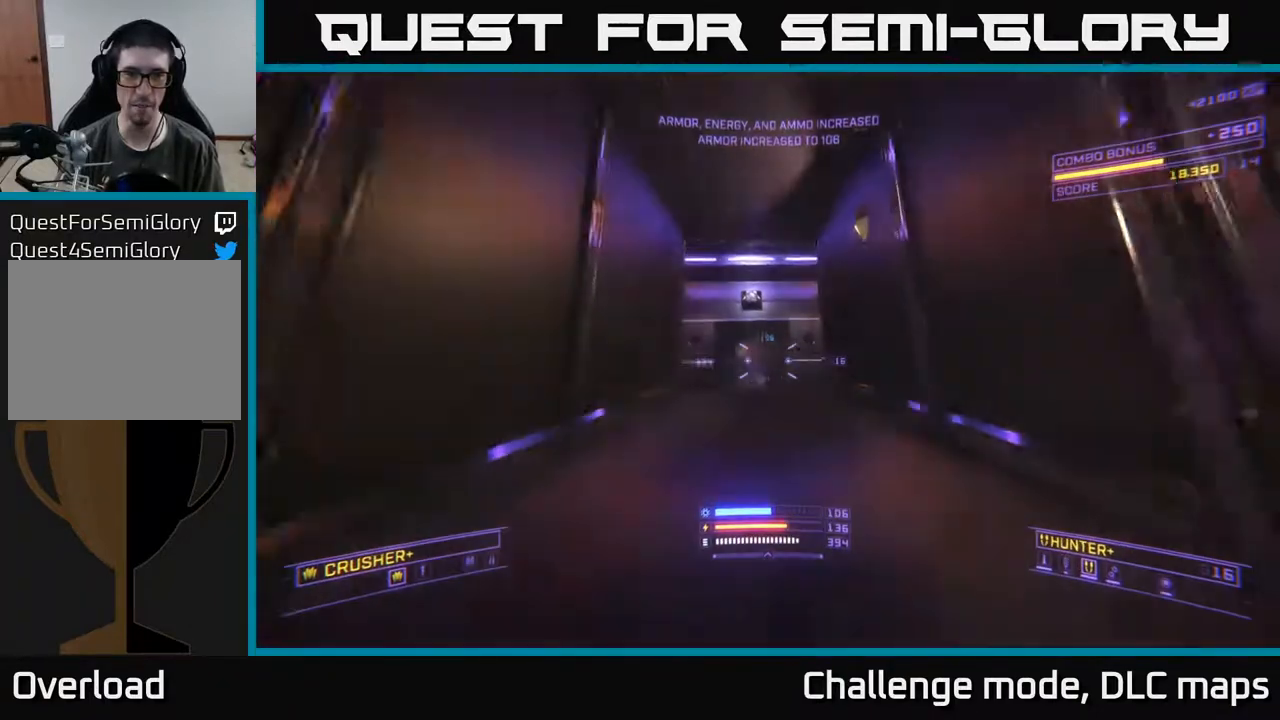
{"buttons": [], "left_stick": "up-right", "right_stick": "down-left", "events": [[117, "right_stick", "center"], [300, "right_stick", "down"], [333, "left_stick", "up-right"], [450, "A", "up"], [483, "right_stick", "down-left"]]}
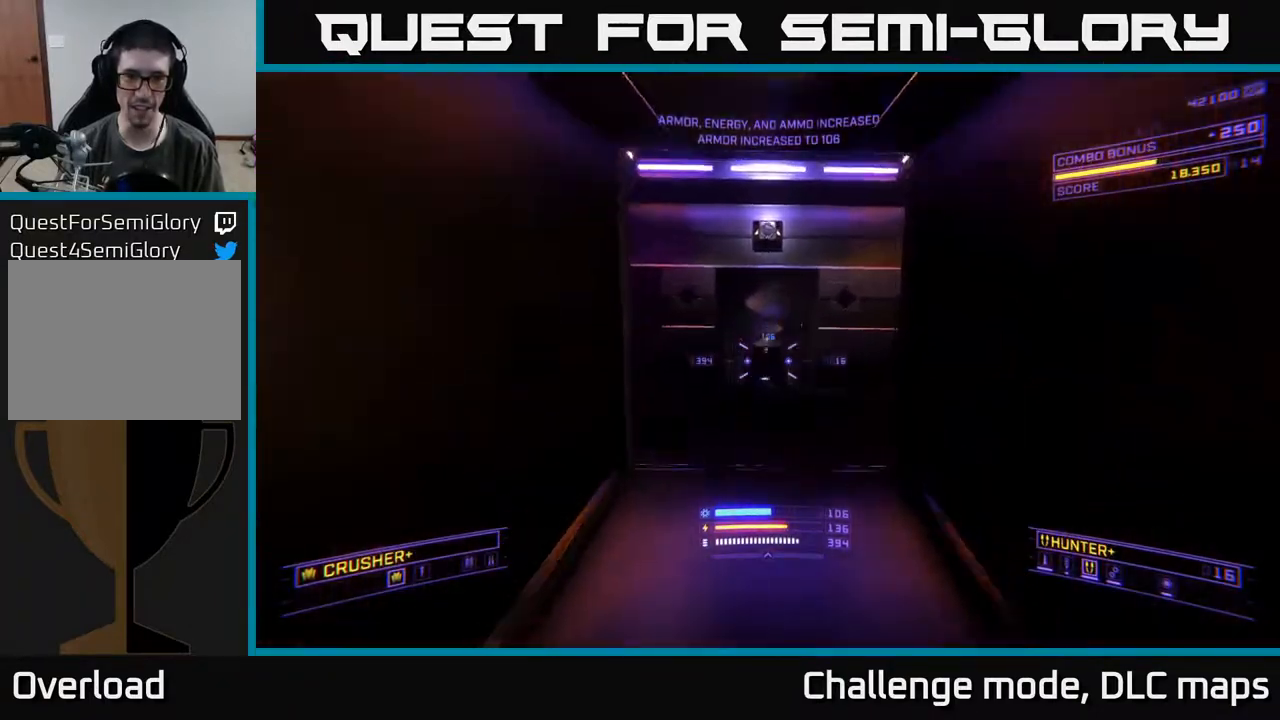
{"buttons": [], "left_stick": "up-right", "right_stick": "left", "events": [[83, "X", "down"], [133, "right_stick", "up-left"], [233, "right_stick", "left"], [300, "X", "up"]]}
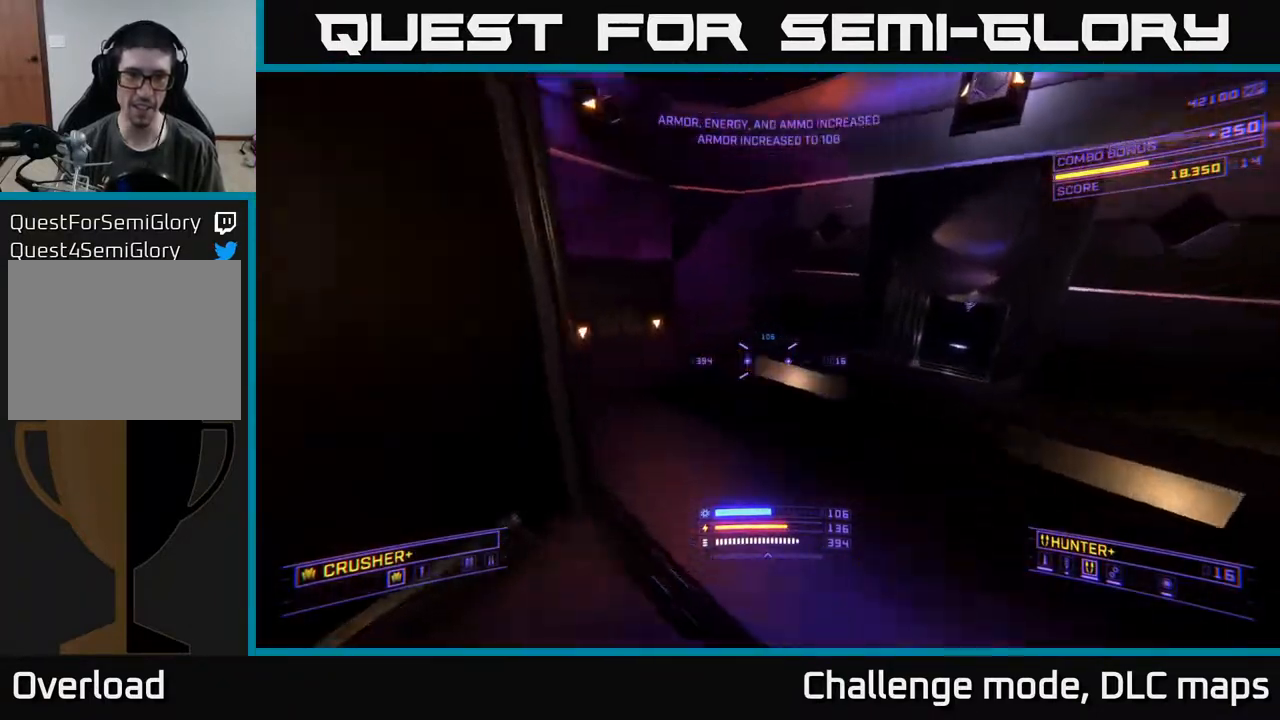
{"buttons": ["L3"], "left_stick": "up", "right_stick": "up-left", "events": [[100, "right_stick", "center"], [200, "right_stick", "down-right"], [367, "right_stick", "center"], [400, "left_stick", "up"], [417, "right_stick", "left"], [500, "L3", "down"], [500, "right_stick", "up-left"]]}
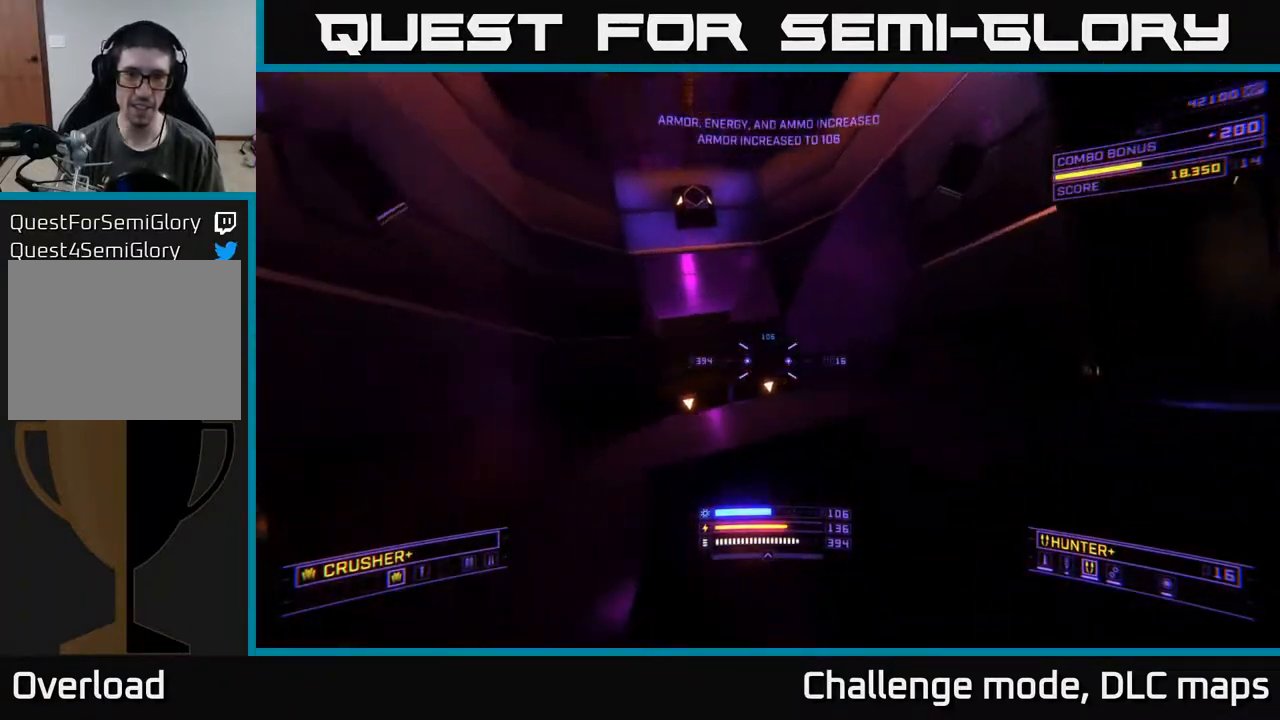
{"buttons": [], "left_stick": "up", "right_stick": "down", "events": [[67, "left_stick", "up-left"], [117, "A", "down"], [117, "L3", "up"], [167, "left_stick", "up"], [233, "right_stick", "center"], [417, "right_stick", "down"], [483, "A", "up"]]}
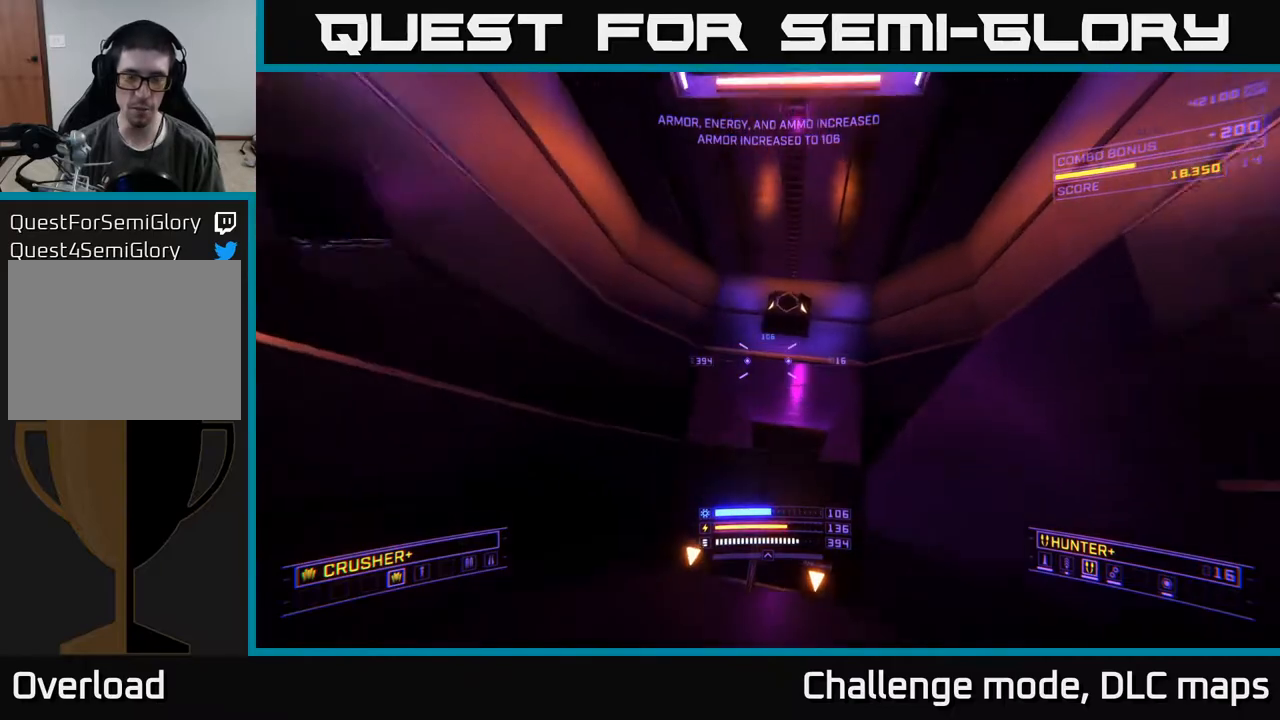
{"buttons": ["L1"], "left_stick": "up", "right_stick": "center", "events": [[183, "L1", "down"], [183, "right_stick", "center"], [250, "X", "down"], [450, "X", "up"]]}
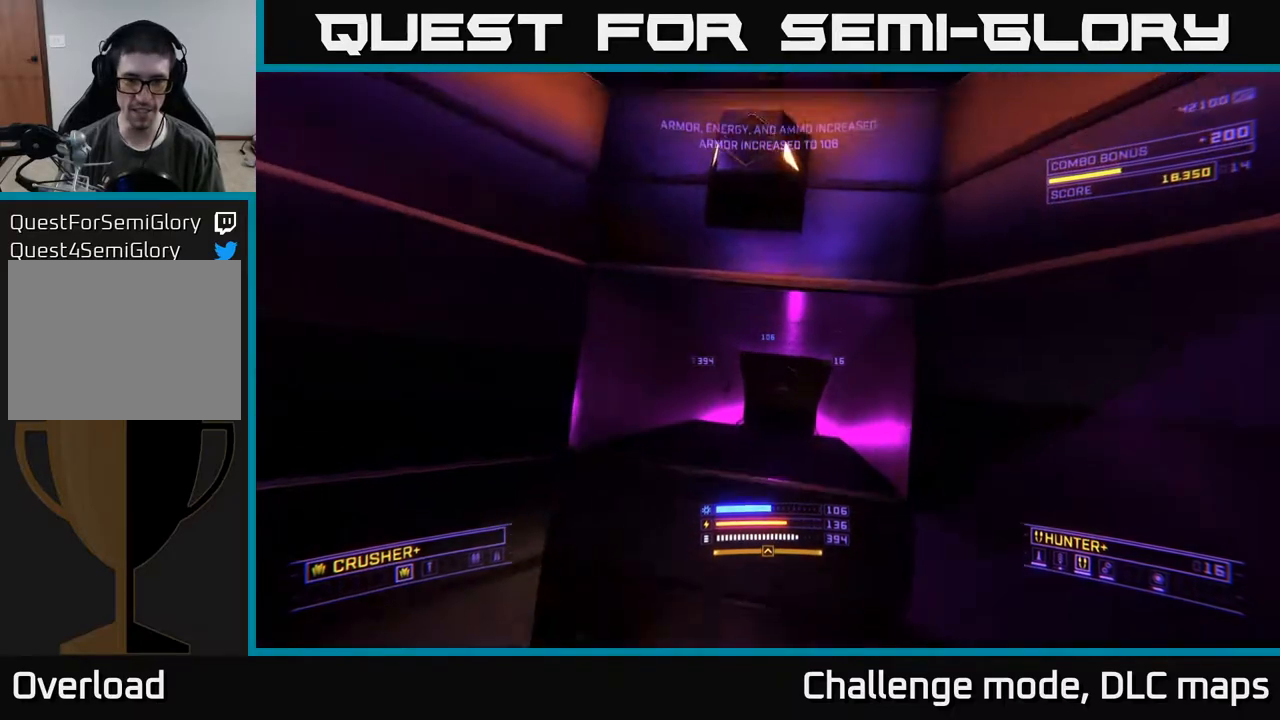
{"buttons": ["X", "L1"], "left_stick": "up-left", "right_stick": "down-right", "events": [[17, "right_stick", "down-right"], [383, "X", "down"], [383, "left_stick", "up-left"]]}
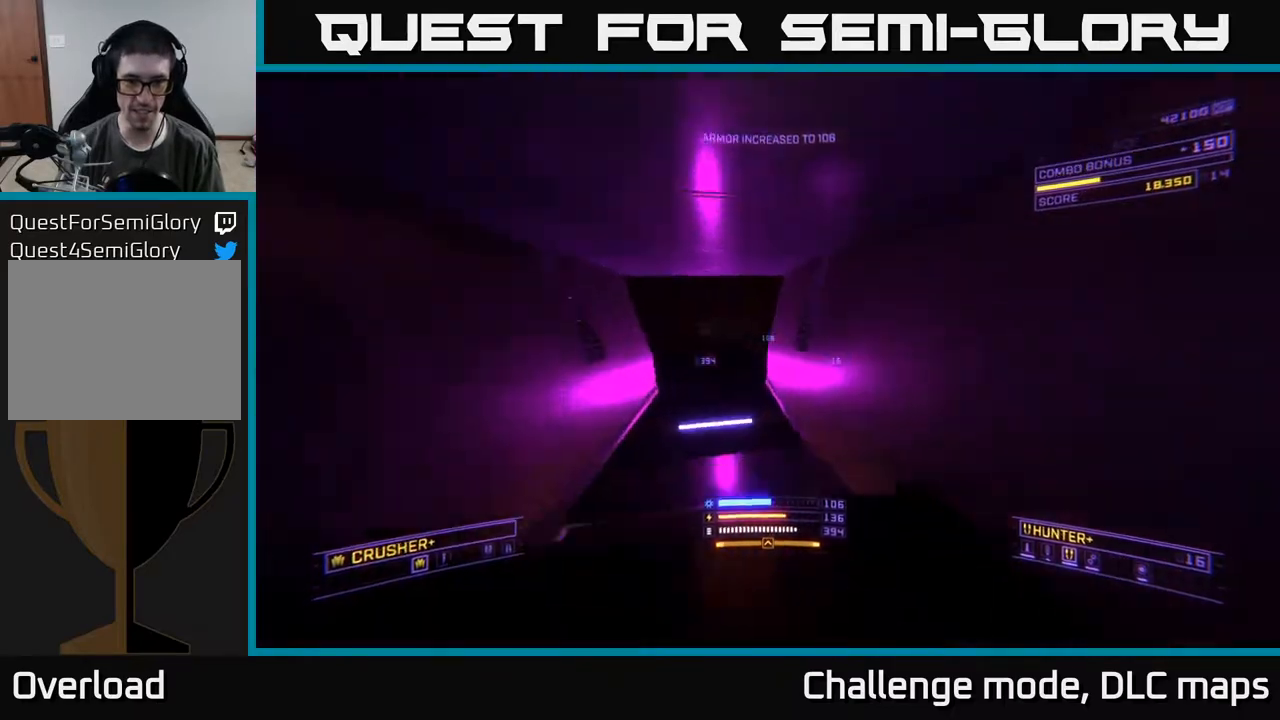
{"buttons": ["X", "R3"], "left_stick": "up-right", "right_stick": "right", "events": [[17, "right_stick", "right"], [50, "L1", "up"], [67, "left_stick", "left"], [167, "R3", "down"], [433, "left_stick", "up-right"]]}
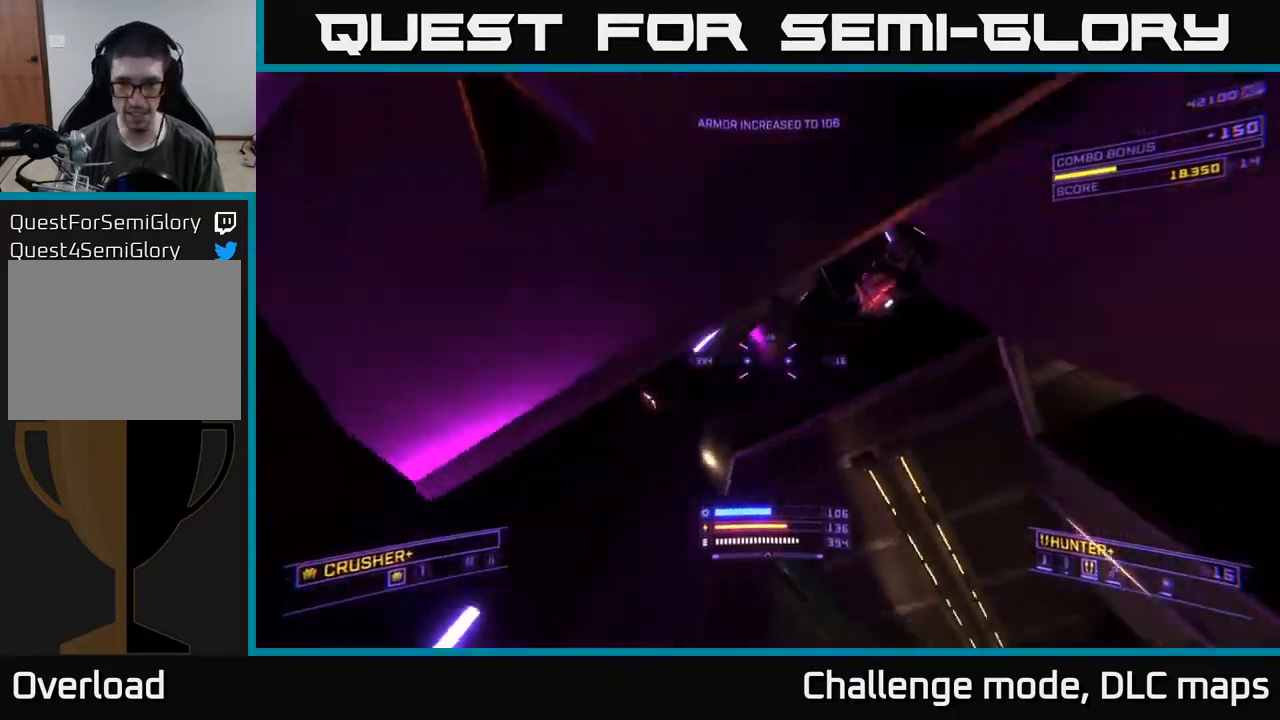
{"buttons": ["X"], "left_stick": "up-right", "right_stick": "up-left", "events": [[17, "R3", "up"], [100, "left_stick", "up"], [267, "right_stick", "center"], [283, "X", "up"], [333, "right_stick", "up"], [350, "X", "down"], [417, "left_stick", "up-right"], [450, "right_stick", "up-left"]]}
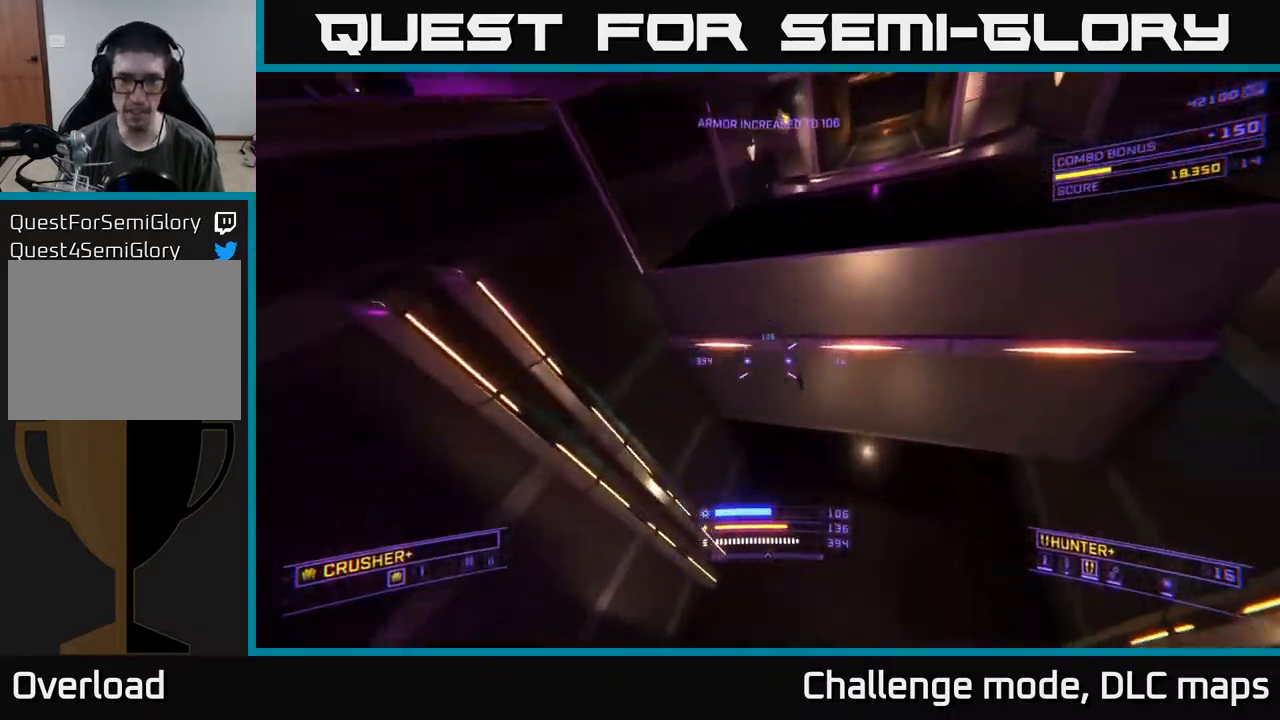
{"buttons": ["A"], "left_stick": "center", "right_stick": "up-left", "events": [[217, "left_stick", "up"], [417, "X", "up"], [450, "A", "down"], [450, "left_stick", "center"]]}
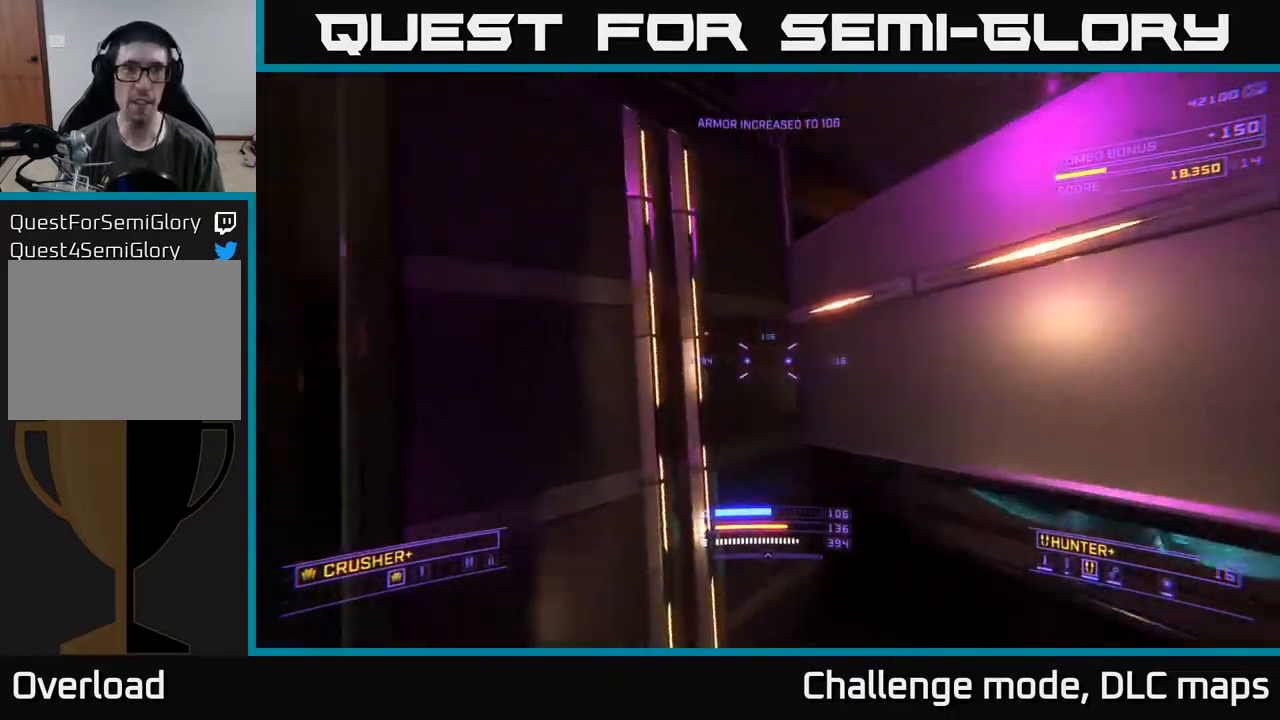
{"buttons": ["A"], "left_stick": "up", "right_stick": "down", "events": [[200, "left_stick", "up"], [250, "right_stick", "center"], [350, "right_stick", "down"]]}
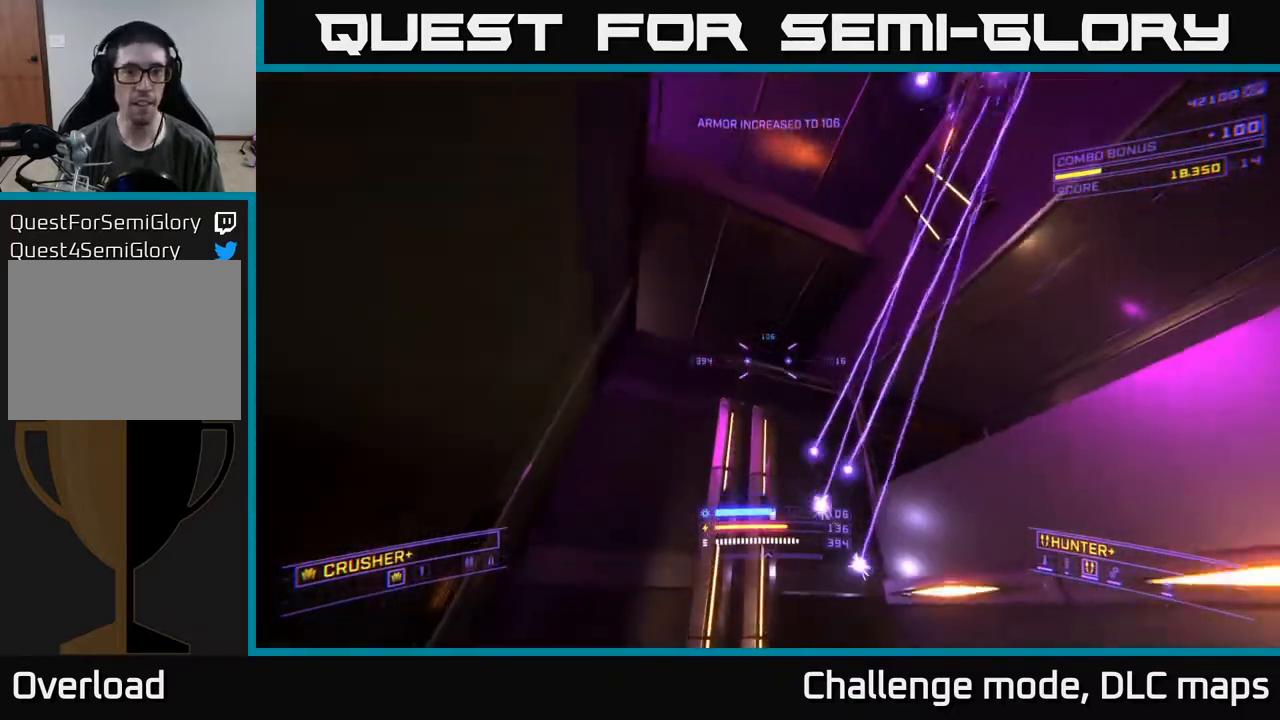
{"buttons": ["A"], "left_stick": "up", "right_stick": "down-left", "events": [[250, "right_stick", "center"], [267, "A", "up"], [483, "A", "down"], [483, "right_stick", "down-left"]]}
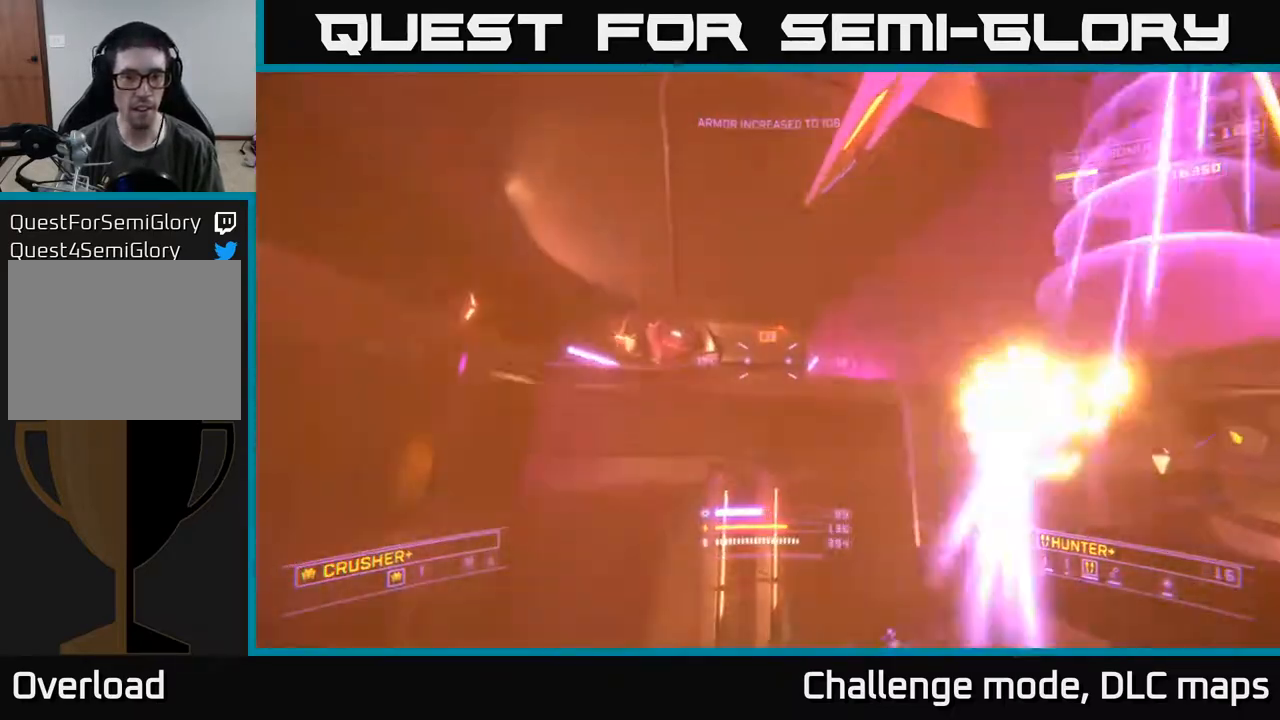
{"buttons": [], "left_stick": "up", "right_stick": "down-right", "events": [[133, "left_stick", "up-left"], [183, "A", "up"], [250, "R2", "down"], [267, "X", "down"], [300, "left_stick", "up-right"], [317, "right_stick", "down-right"], [333, "R2", "up"], [433, "X", "up"], [433, "left_stick", "up"]]}
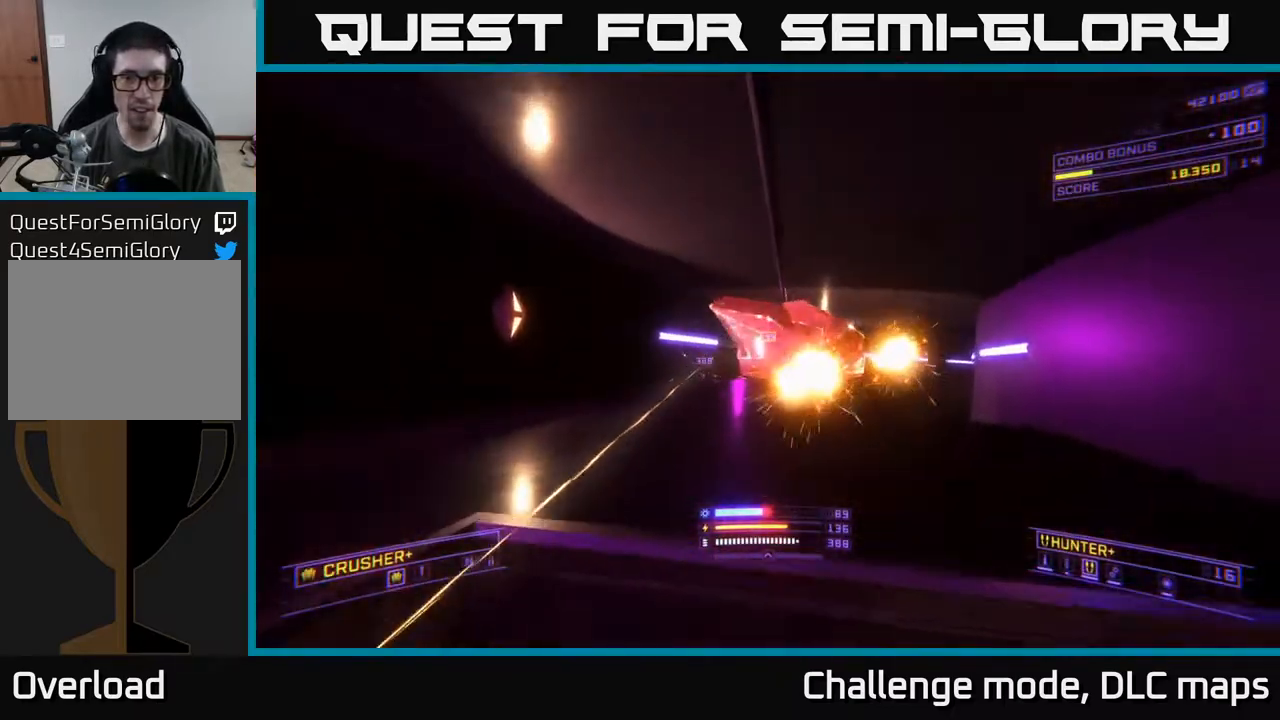
{"buttons": [], "left_stick": "up", "right_stick": "down", "events": [[33, "left_stick", "up-left"], [50, "right_stick", "up"], [150, "A", "down"], [250, "right_stick", "right"], [283, "left_stick", "up-right"], [317, "right_stick", "down-right"], [333, "R2", "down"], [350, "A", "up"], [417, "R2", "up"], [417, "left_stick", "up"], [467, "right_stick", "down"]]}
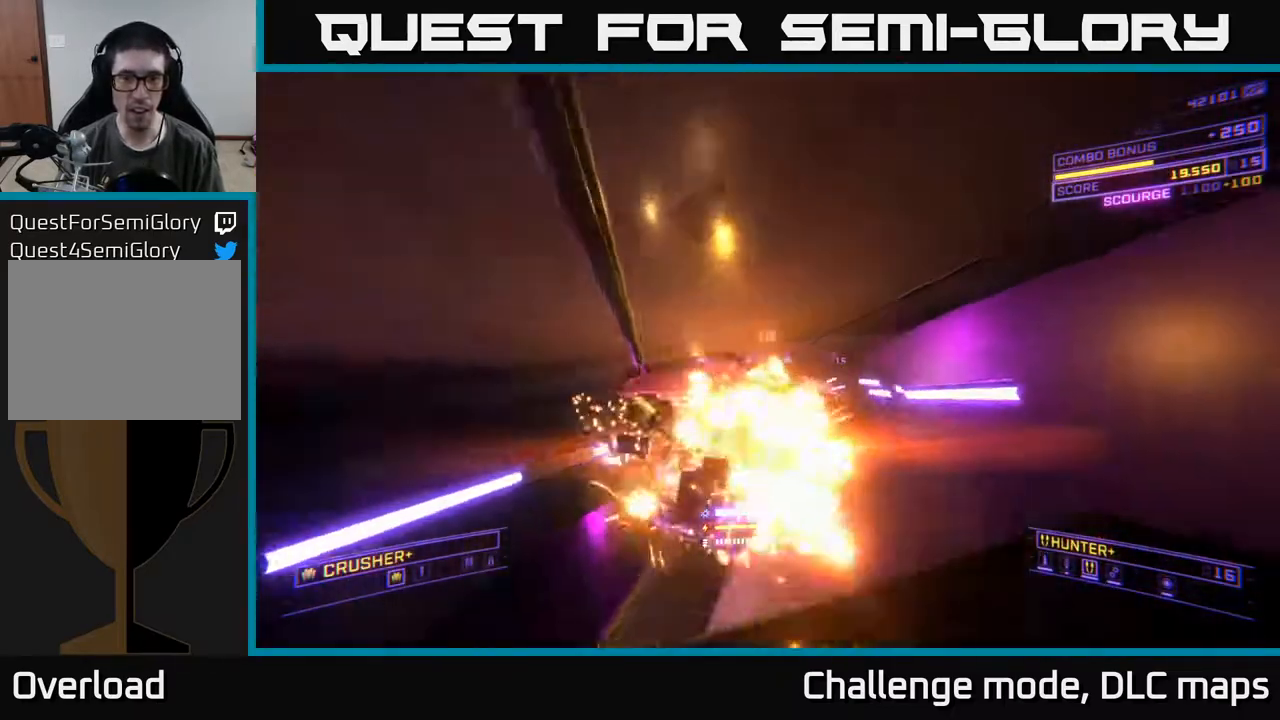
{"buttons": ["L1"], "left_stick": "up", "right_stick": "up-right", "events": [[17, "X", "down"], [33, "left_stick", "up-left"], [117, "right_stick", "left"], [183, "right_stick", "center"], [233, "left_stick", "up"], [283, "X", "up"], [367, "L1", "down"], [367, "right_stick", "up-right"]]}
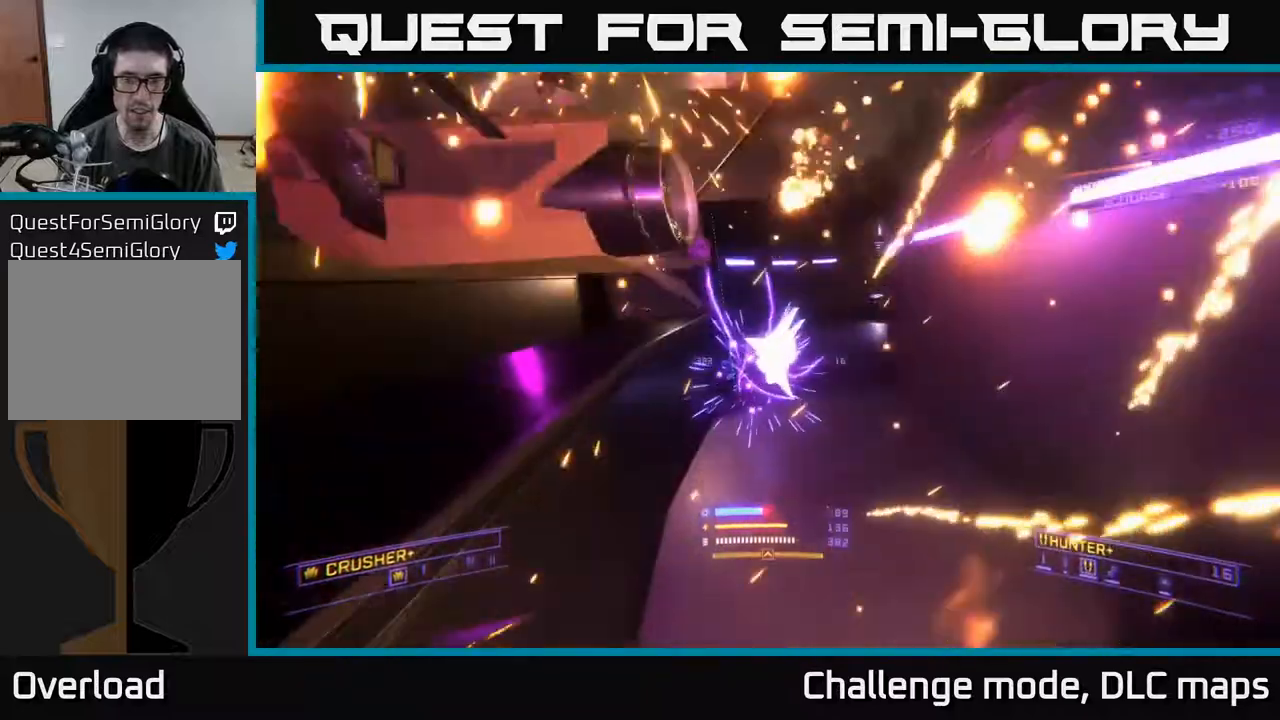
{"buttons": ["A"], "left_stick": "up-left", "right_stick": "right", "events": [[67, "right_stick", "right"], [117, "left_stick", "up-left"], [433, "L1", "up"], [467, "A", "down"]]}
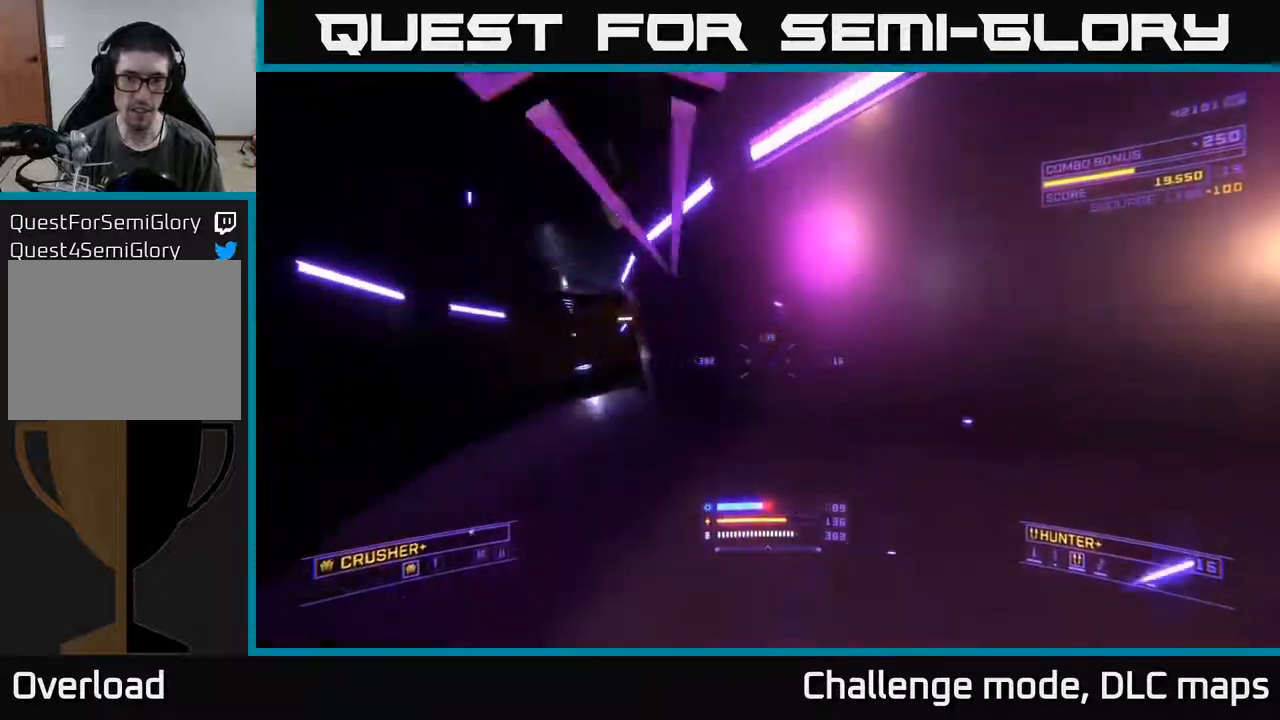
{"buttons": ["A"], "left_stick": "down-left", "right_stick": "up", "events": [[50, "left_stick", "left"], [300, "left_stick", "down-left"], [500, "right_stick", "up"]]}
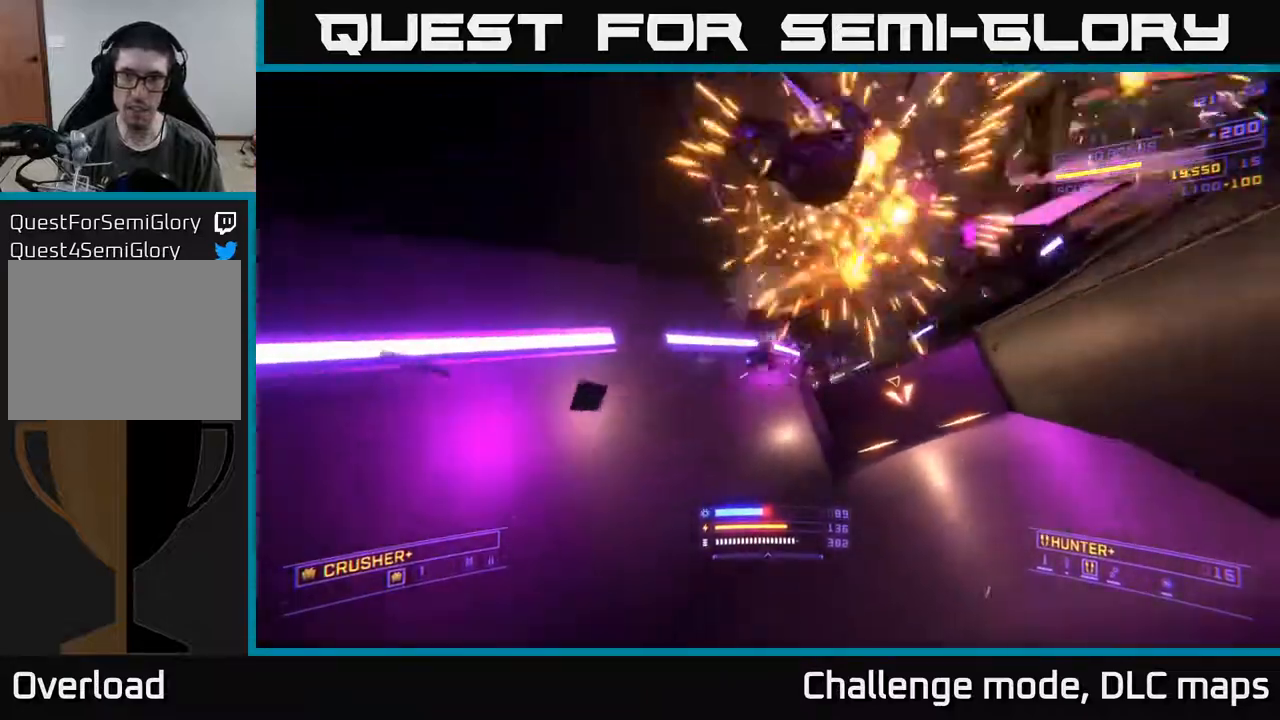
{"buttons": ["X"], "left_stick": "up-left", "right_stick": "center", "events": [[117, "right_stick", "right"], [133, "A", "up"], [133, "left_stick", "center"], [167, "right_stick", "down-right"], [283, "X", "down"], [317, "left_stick", "left"], [400, "R2", "down"], [417, "left_stick", "up-left"], [417, "right_stick", "down-left"], [467, "right_stick", "center"], [483, "R2", "up"]]}
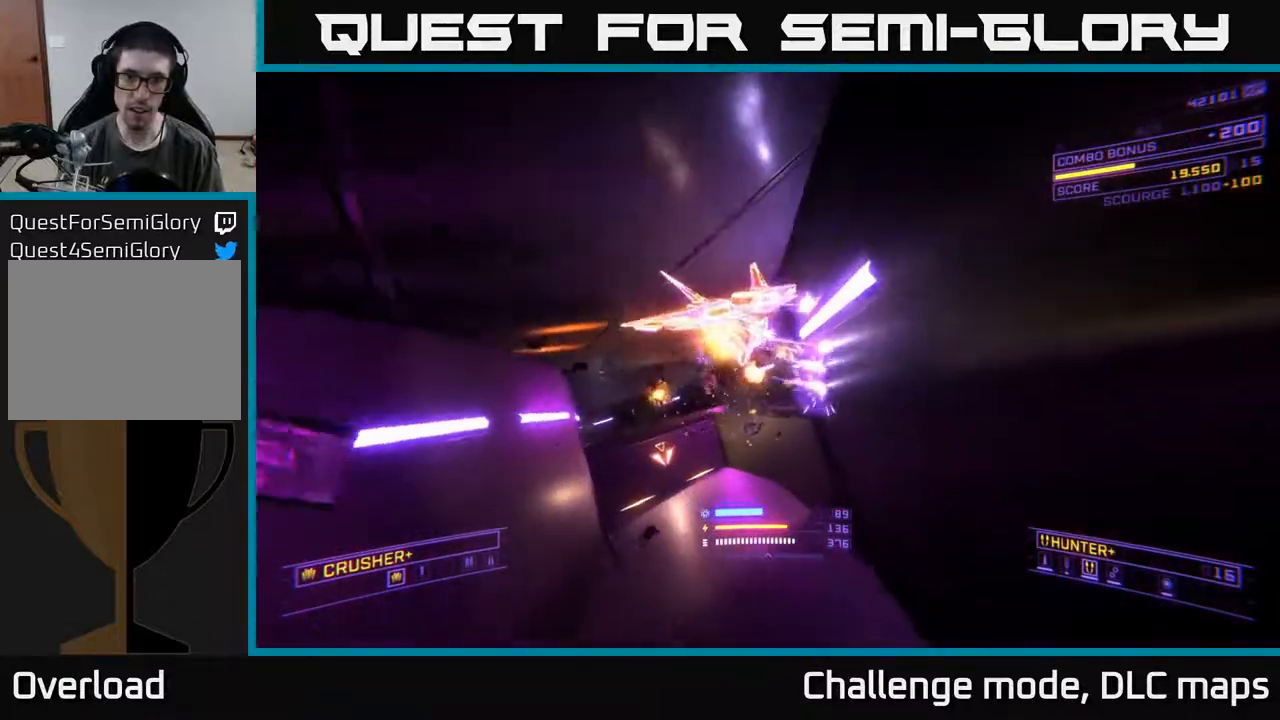
{"buttons": ["A"], "left_stick": "down", "right_stick": "up", "events": [[100, "right_stick", "up"], [267, "left_stick", "up-right"], [333, "X", "up"], [333, "left_stick", "center"], [400, "A", "down"], [500, "left_stick", "down"]]}
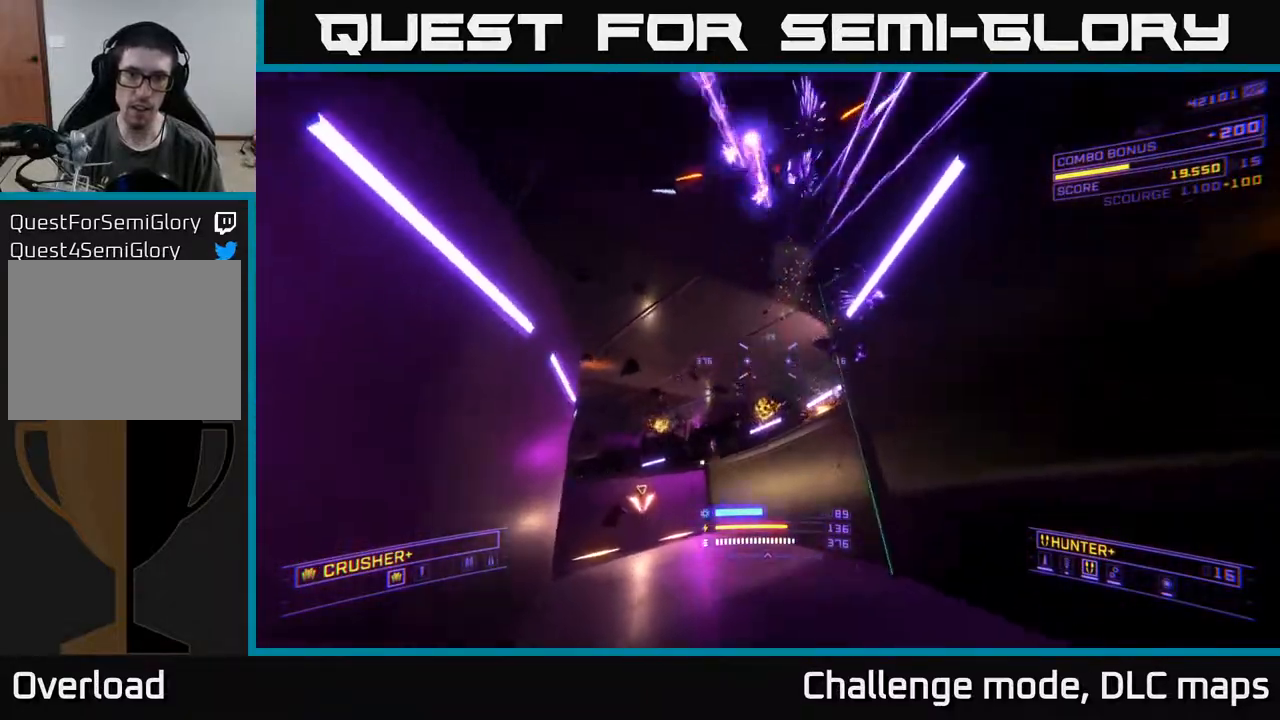
{"buttons": ["A"], "left_stick": "center", "right_stick": "down", "events": [[117, "right_stick", "up-right"], [217, "right_stick", "down-right"], [233, "R2", "down"], [250, "left_stick", "down-left"], [267, "right_stick", "down"], [333, "R2", "up"], [467, "left_stick", "center"]]}
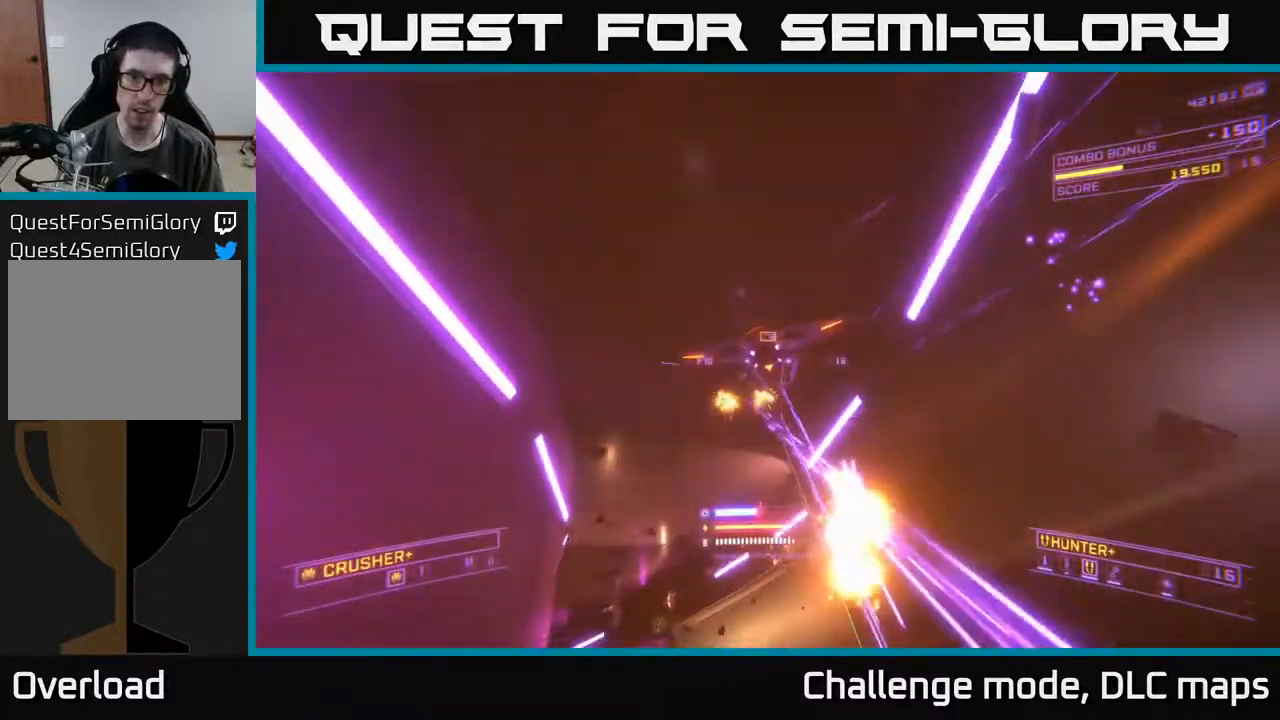
{"buttons": [], "left_stick": "center", "right_stick": "right", "events": [[50, "A", "up"], [50, "R2", "down"], [50, "right_stick", "center"], [100, "left_stick", "right"], [150, "R2", "up"], [283, "right_stick", "right"], [317, "left_stick", "center"], [400, "R2", "down"], [500, "R2", "up"]]}
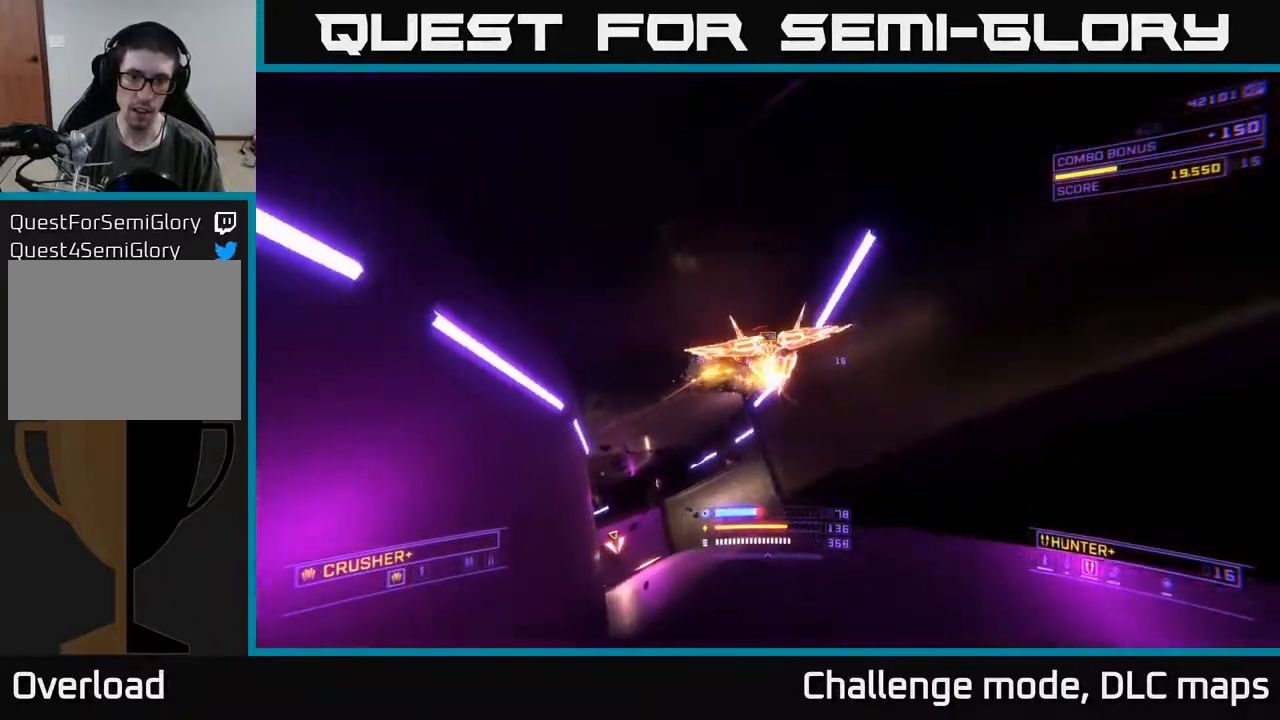
{"buttons": [], "left_stick": "up-left", "right_stick": "down", "events": [[67, "A", "down"], [67, "right_stick", "center"], [150, "right_stick", "left"], [200, "R2", "down"], [283, "right_stick", "center"], [300, "R2", "up"], [317, "left_stick", "right"], [400, "left_stick", "up"], [417, "right_stick", "down"], [450, "A", "up"], [483, "left_stick", "up-left"]]}
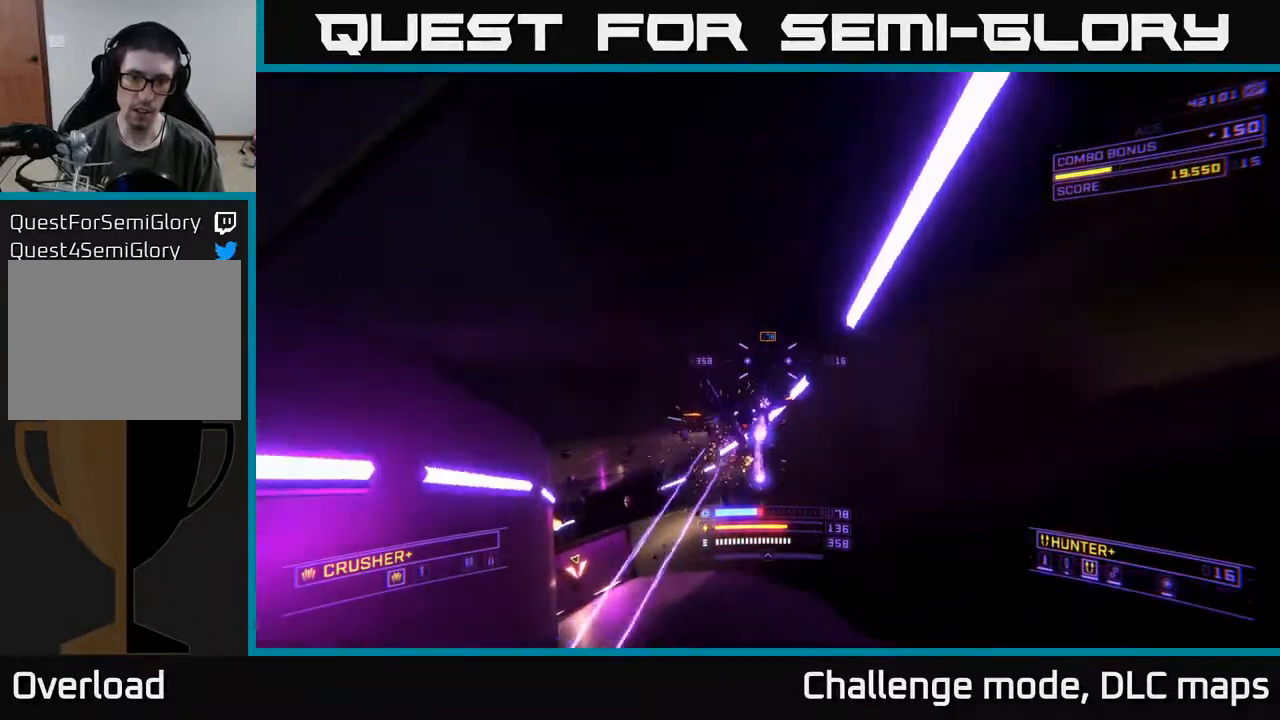
{"buttons": ["X"], "left_stick": "up", "right_stick": "up-right", "events": [[167, "X", "down"], [183, "right_stick", "left"], [217, "R2", "down"], [233, "left_stick", "up-right"], [267, "right_stick", "up"], [300, "R2", "up"], [317, "right_stick", "up-right"], [333, "left_stick", "up"]]}
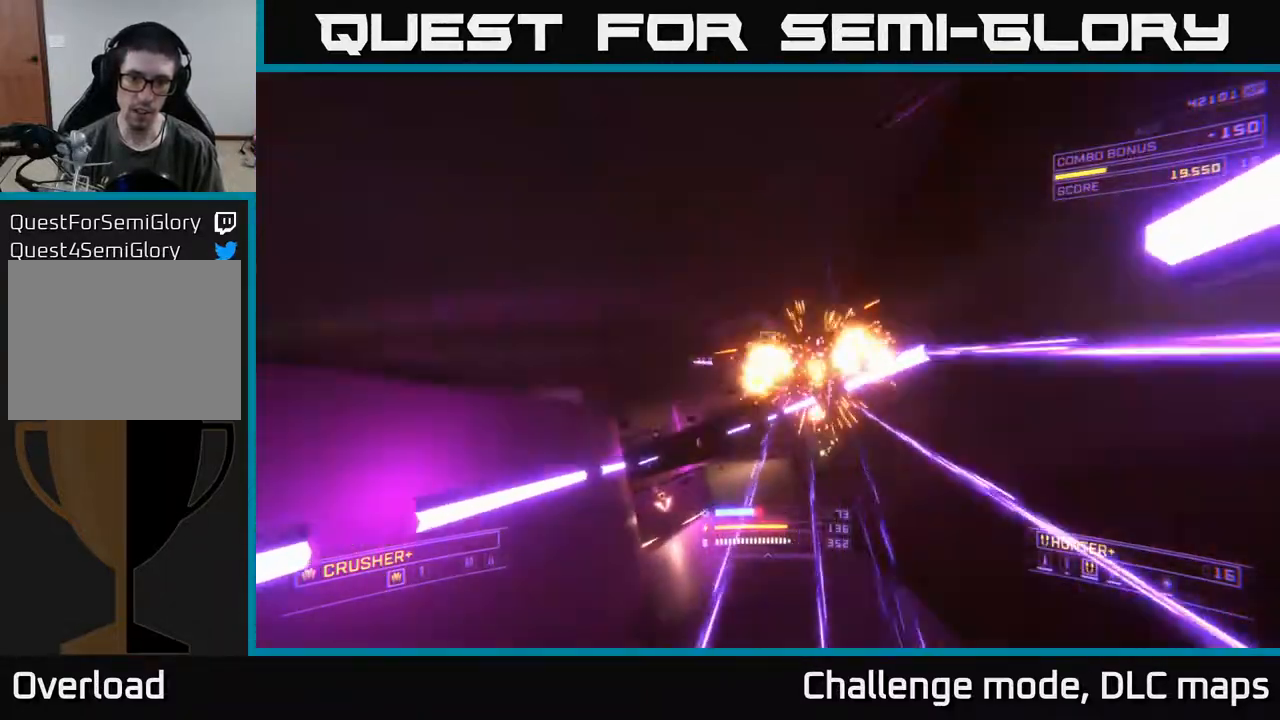
{"buttons": ["A"], "left_stick": "up", "right_stick": "down-left", "events": [[67, "X", "up"], [117, "R2", "down"], [167, "right_stick", "up"], [217, "R2", "up"], [283, "right_stick", "center"], [333, "right_stick", "down-left"], [417, "A", "down"]]}
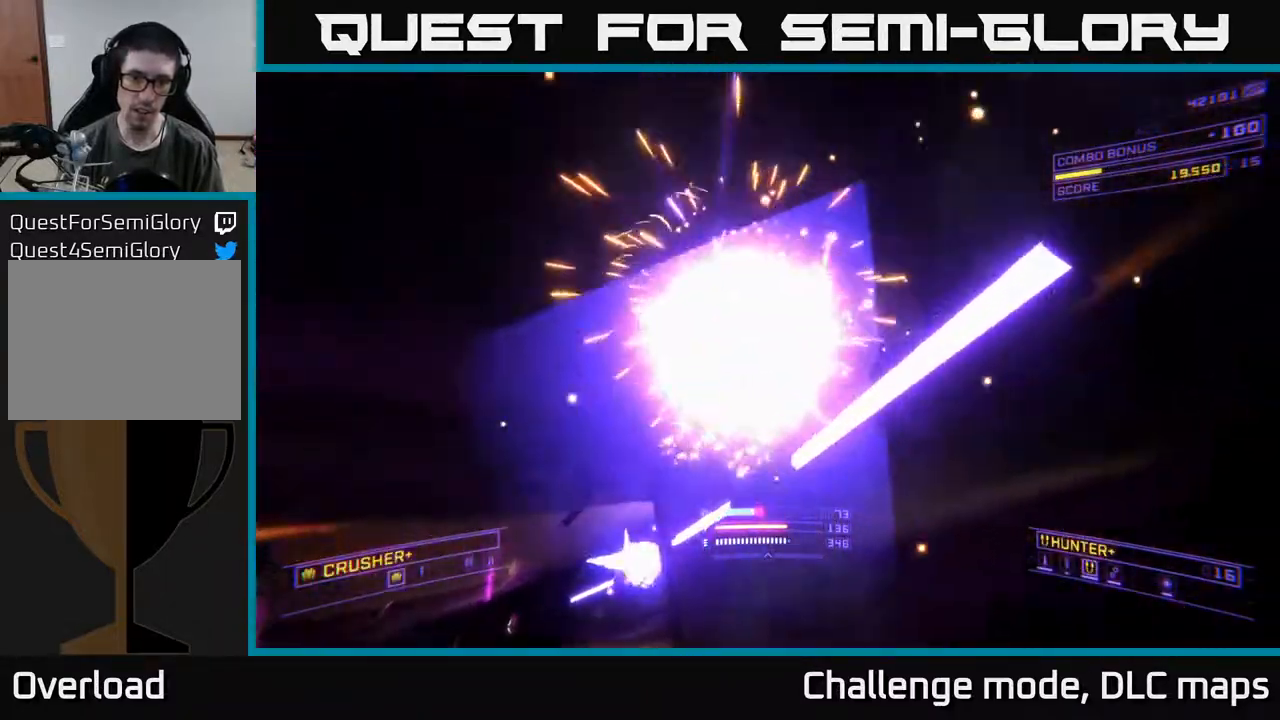
{"buttons": ["A"], "left_stick": "down-left", "right_stick": "center", "events": [[33, "R2", "down"], [83, "left_stick", "up-right"], [150, "R2", "up"], [183, "right_stick", "down"], [300, "left_stick", "down-left"], [433, "right_stick", "center"]]}
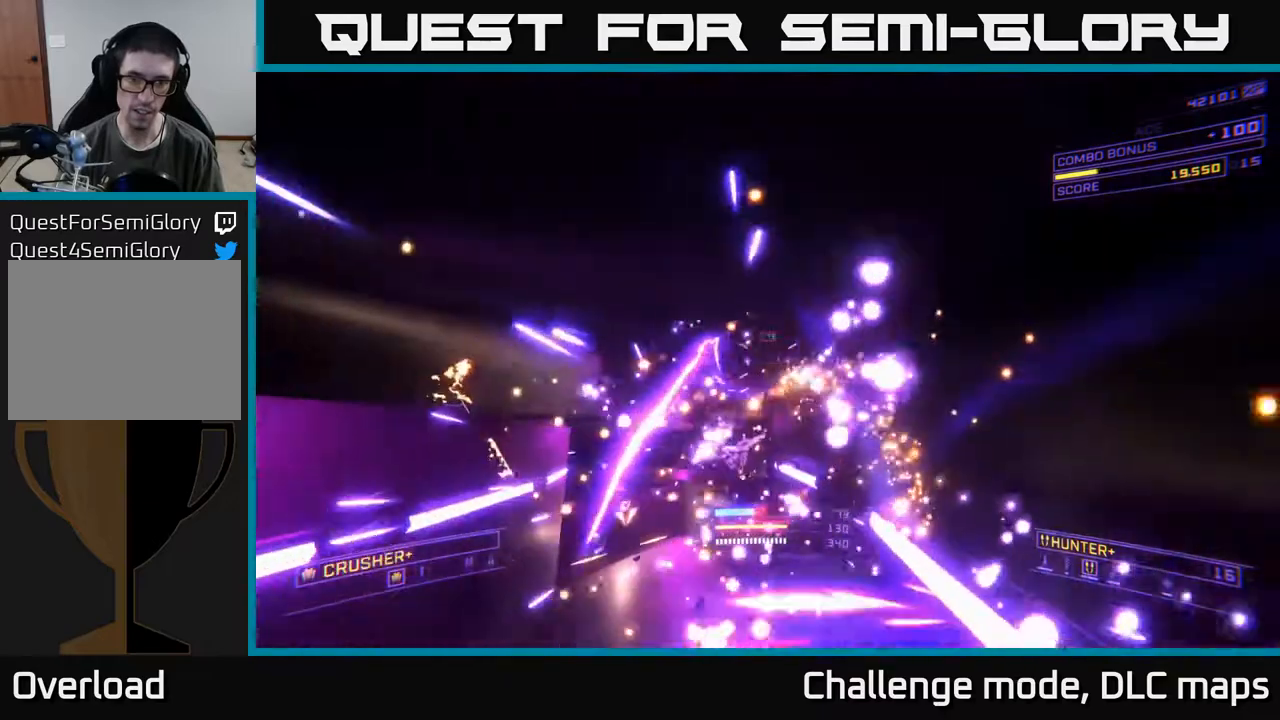
{"buttons": ["X"], "left_stick": "down-left", "right_stick": "up-left", "events": [[33, "A", "up"], [117, "right_stick", "right"], [133, "X", "down"], [350, "right_stick", "down-left"], [433, "right_stick", "up-left"]]}
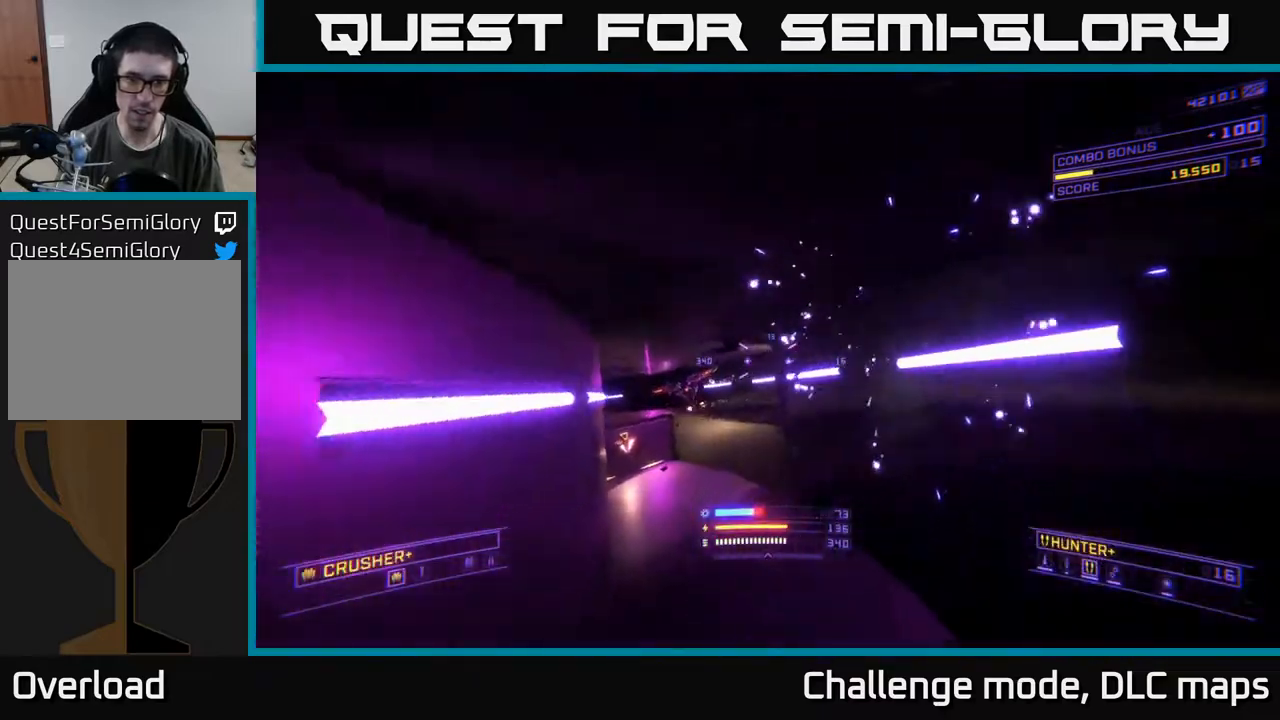
{"buttons": [], "left_stick": "up-right", "right_stick": "down-right", "events": [[33, "left_stick", "center"], [50, "X", "up"], [117, "R2", "down"], [117, "left_stick", "right"], [150, "right_stick", "center"], [233, "R2", "up"], [300, "left_stick", "up-right"], [350, "right_stick", "down-right"]]}
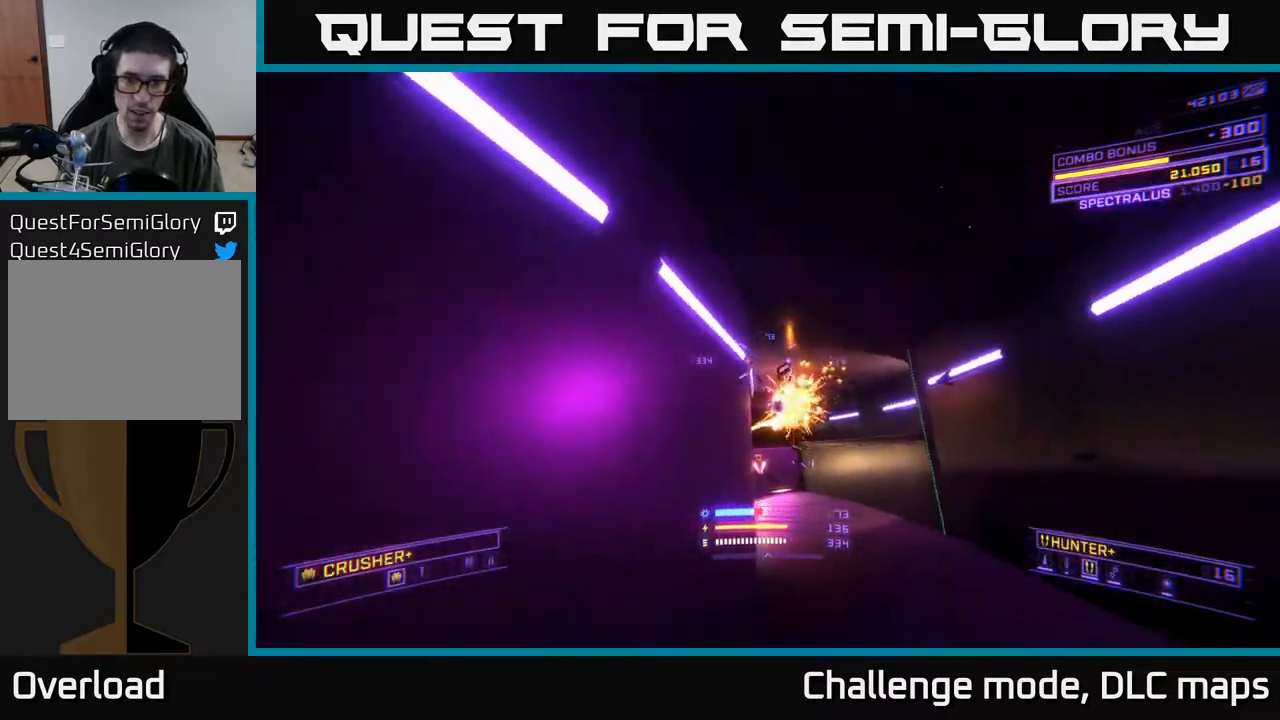
{"buttons": ["A", "B"], "left_stick": "down", "right_stick": "left", "events": [[67, "right_stick", "center"], [100, "left_stick", "up"], [250, "right_stick", "left"], [317, "left_stick", "up-right"], [433, "A", "down"], [433, "B", "down"], [450, "left_stick", "down"]]}
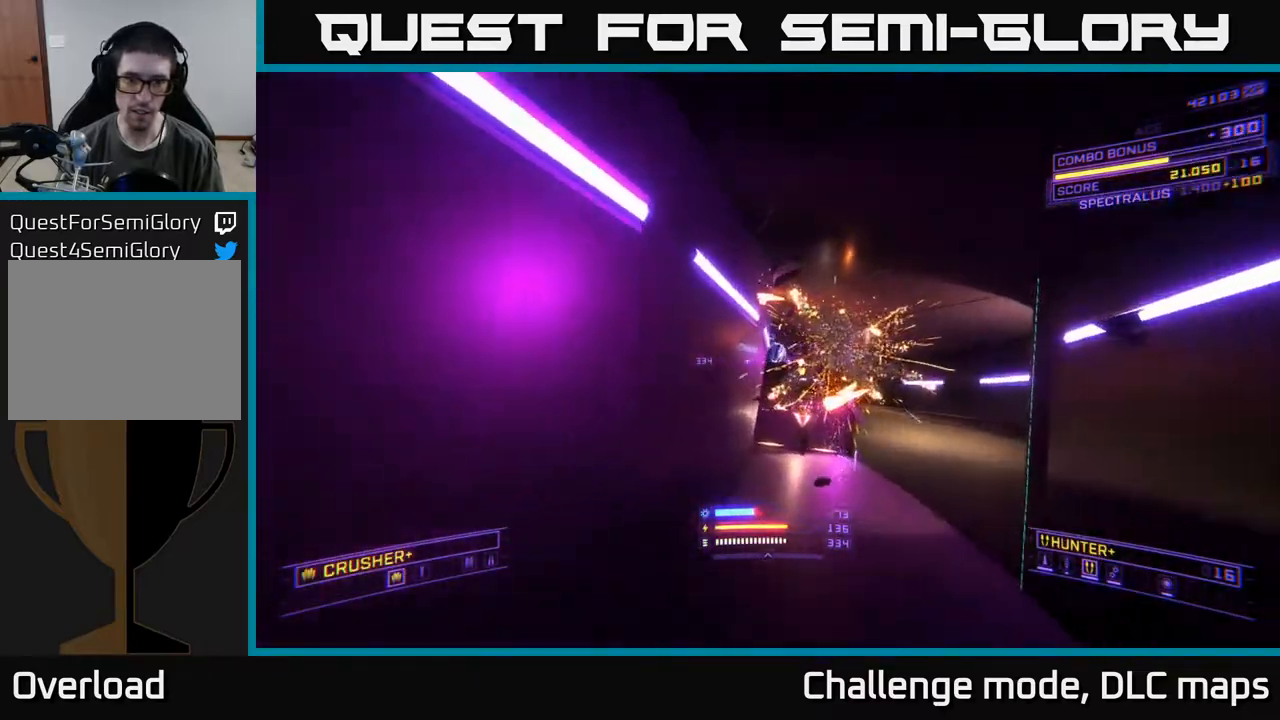
{"buttons": [], "left_stick": "up-right", "right_stick": "center", "events": [[33, "B", "up"], [83, "right_stick", "center"], [133, "left_stick", "center"], [133, "right_stick", "right"], [200, "right_stick", "down-right"], [317, "A", "up"], [333, "left_stick", "right"], [367, "right_stick", "center"], [383, "left_stick", "up-right"]]}